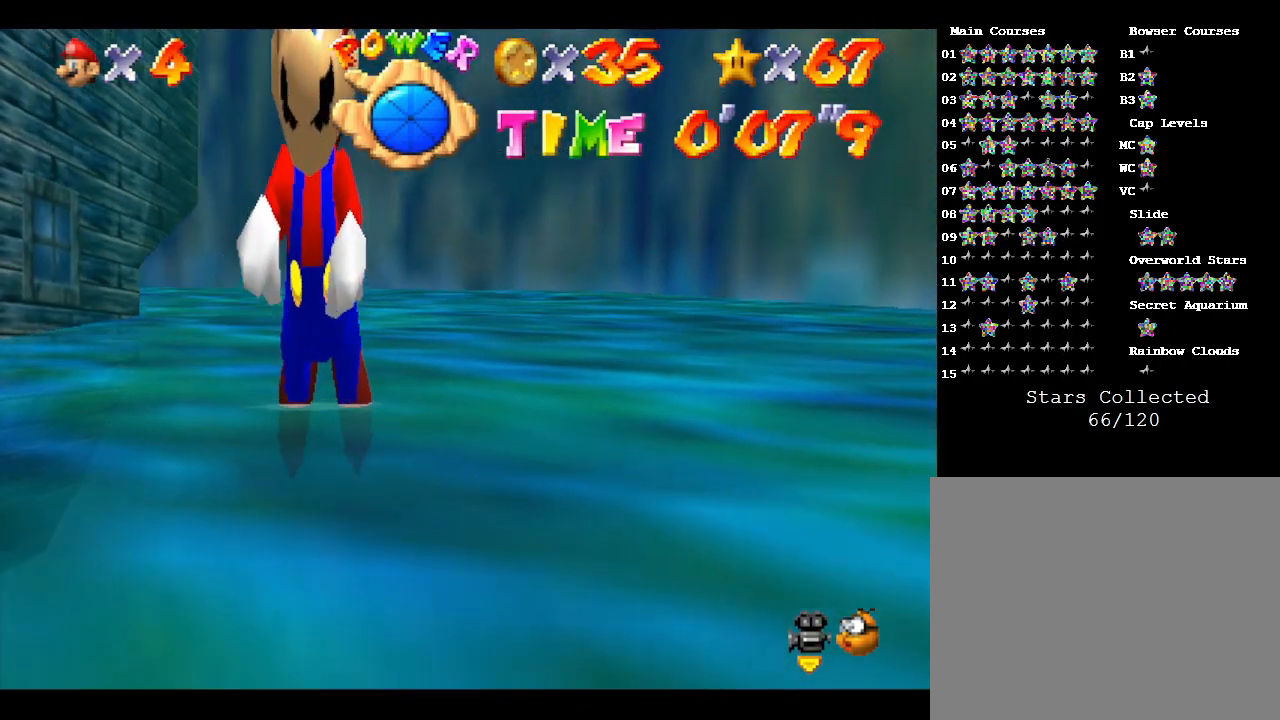
Gameplay with a controller (Nintendo layout); each line is a JSON object with the inputs held at the frame after it. "events" lists button and stick changes between this image and that frame as [ms after this image, input, new state], when the widget could be followed in between. Not read: L3 R3.
{"buttons": ["A"], "left_stick": "left", "events": [[33, "C_UP", "up"], [33, "left_stick", "left"], [433, "A", "down"]]}
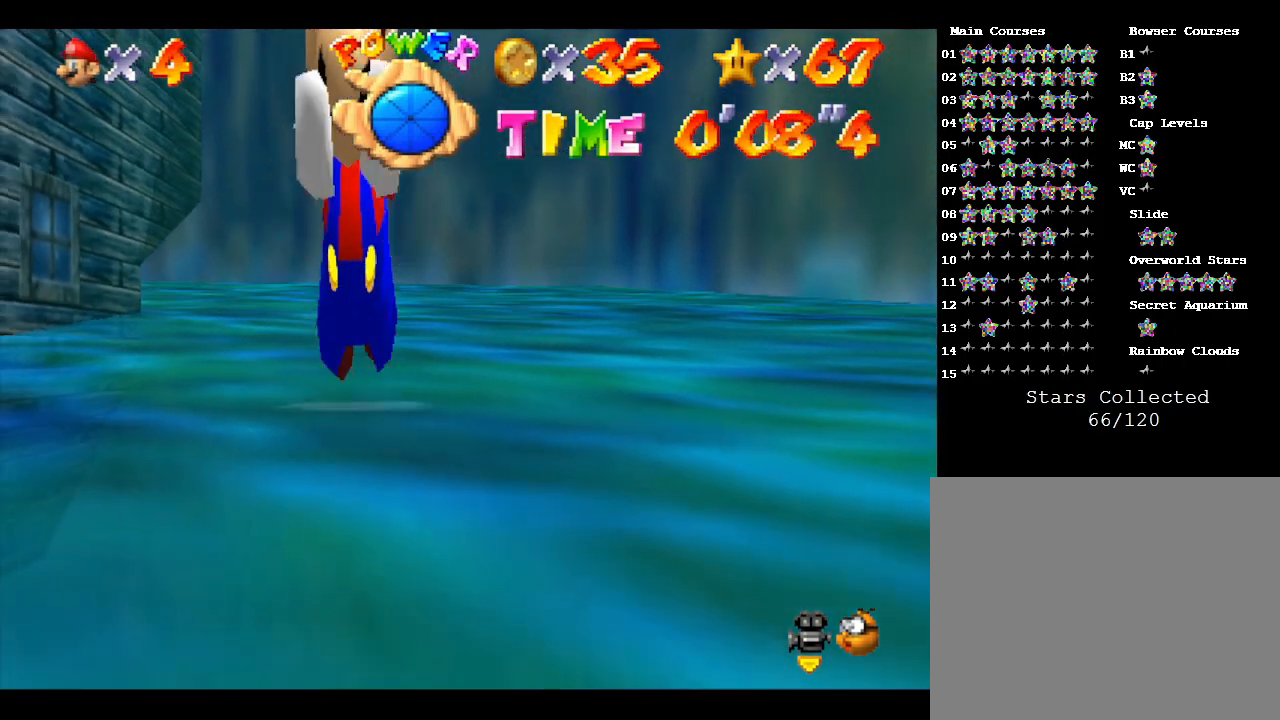
{"buttons": ["A"], "left_stick": "left", "events": [[133, "A", "up"], [500, "A", "down"]]}
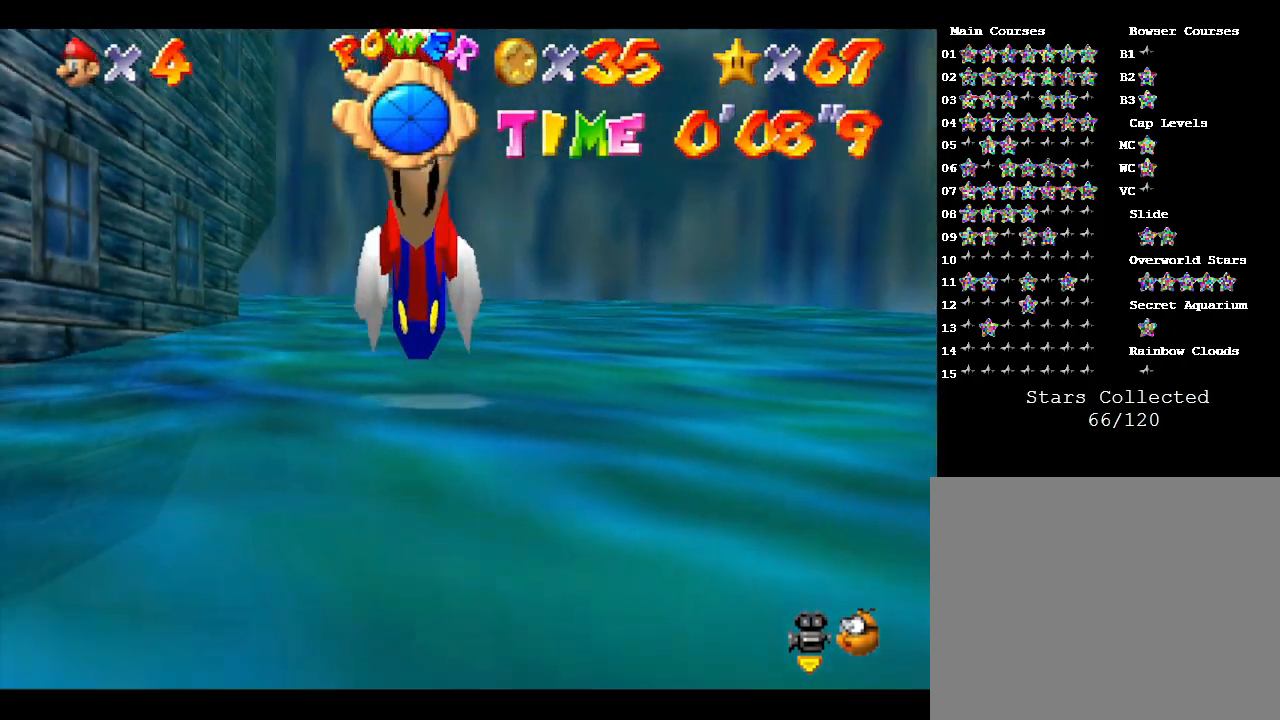
{"buttons": [], "left_stick": "center", "events": [[350, "A", "up"], [383, "left_stick", "center"]]}
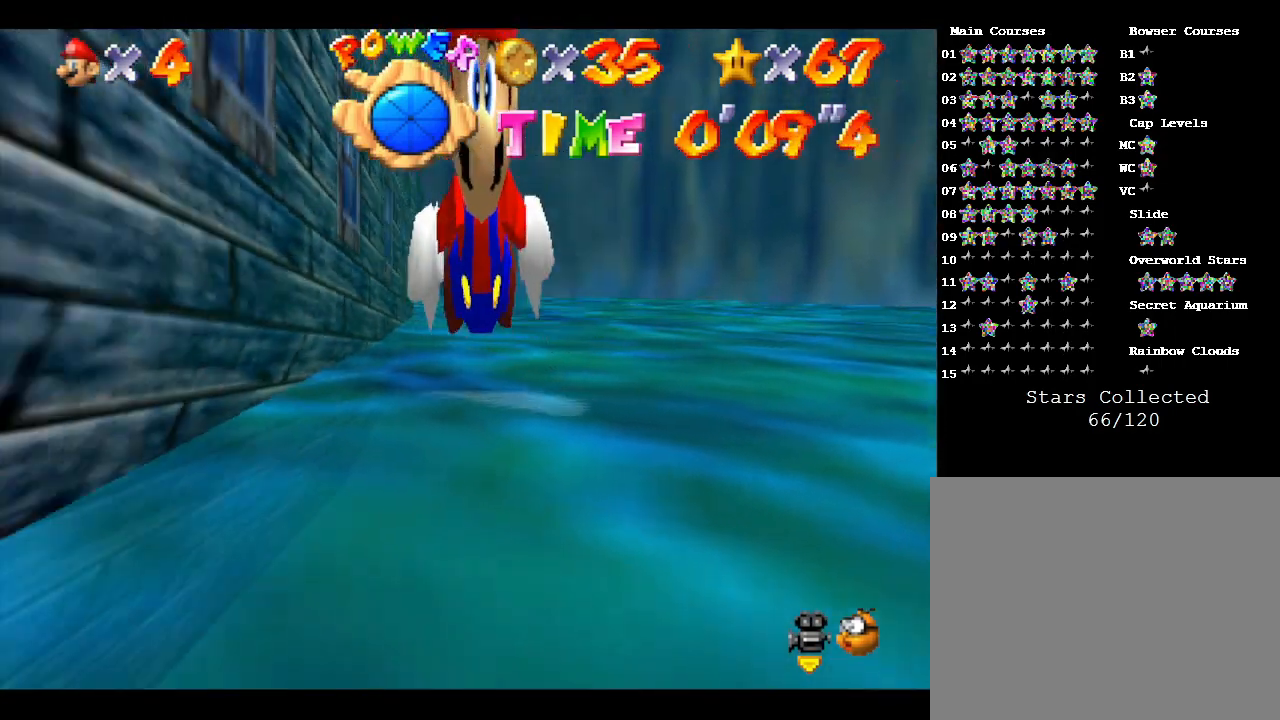
{"buttons": [], "left_stick": "center", "events": [[150, "A", "down"], [500, "A", "up"]]}
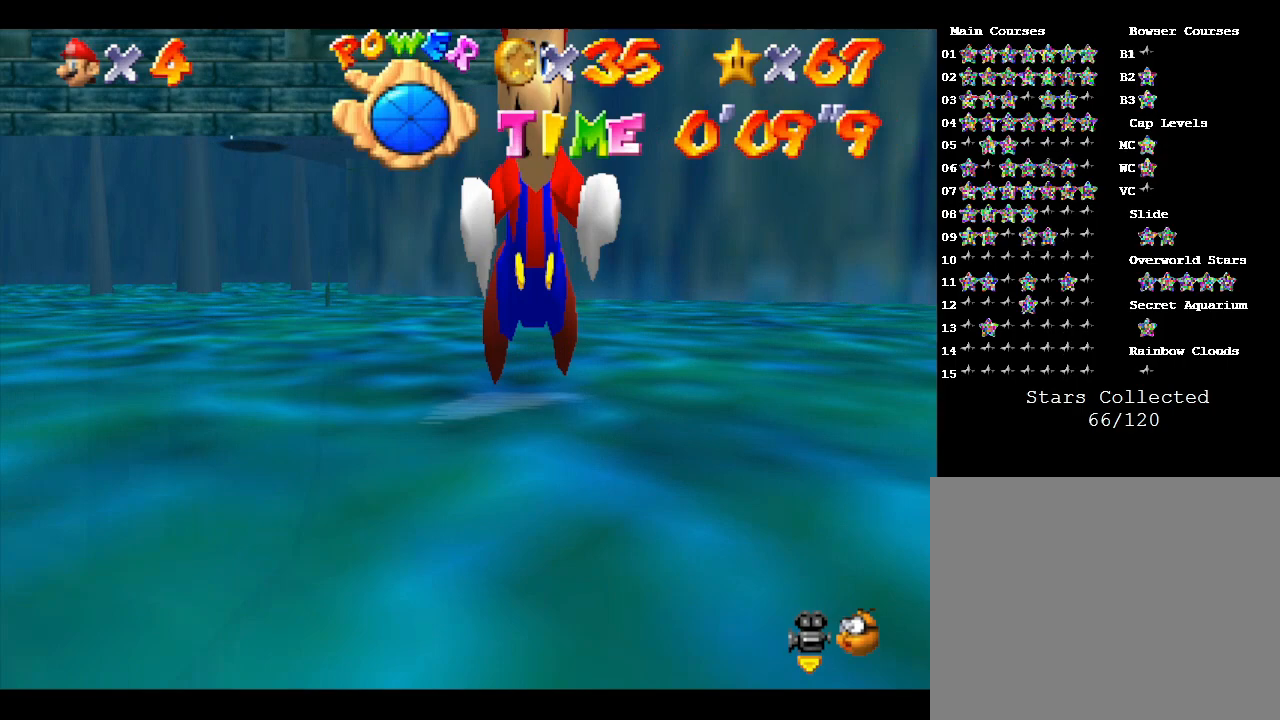
{"buttons": ["A"], "left_stick": "center", "events": [[67, "left_stick", "left"], [350, "A", "down"], [350, "left_stick", "center"]]}
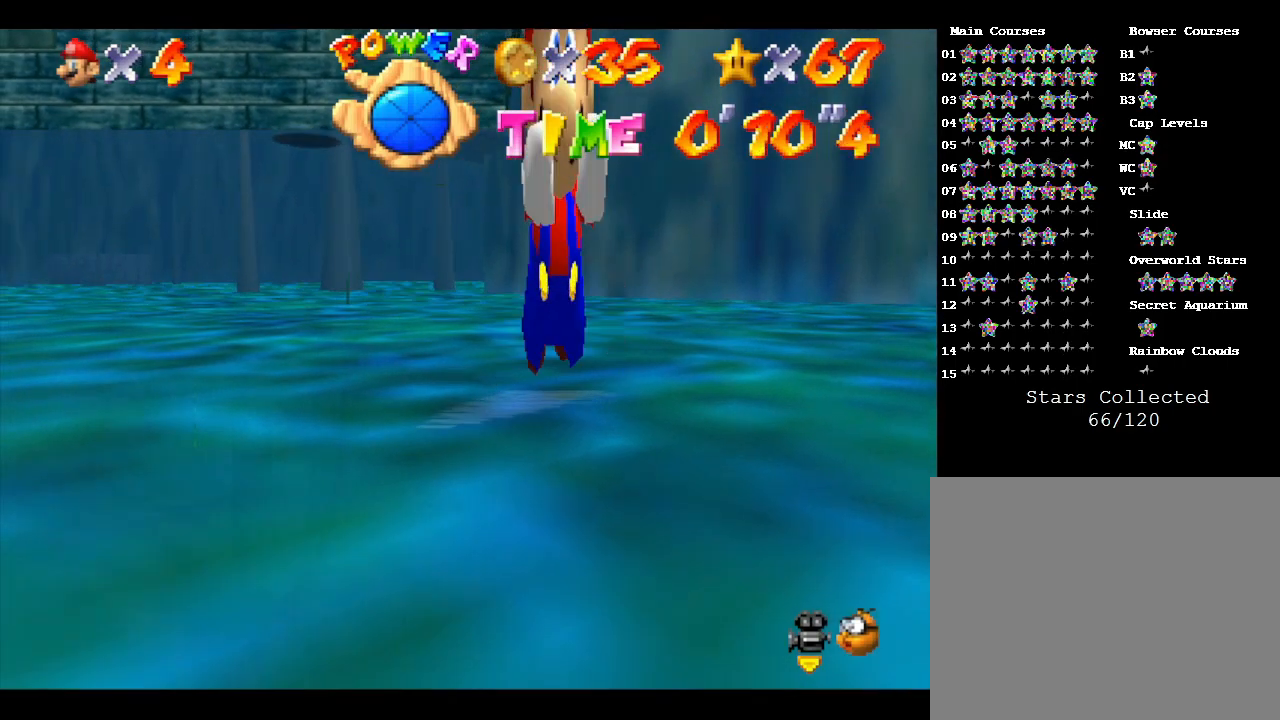
{"buttons": ["A"], "left_stick": "left", "events": [[100, "A", "up"], [167, "left_stick", "left"], [433, "A", "down"]]}
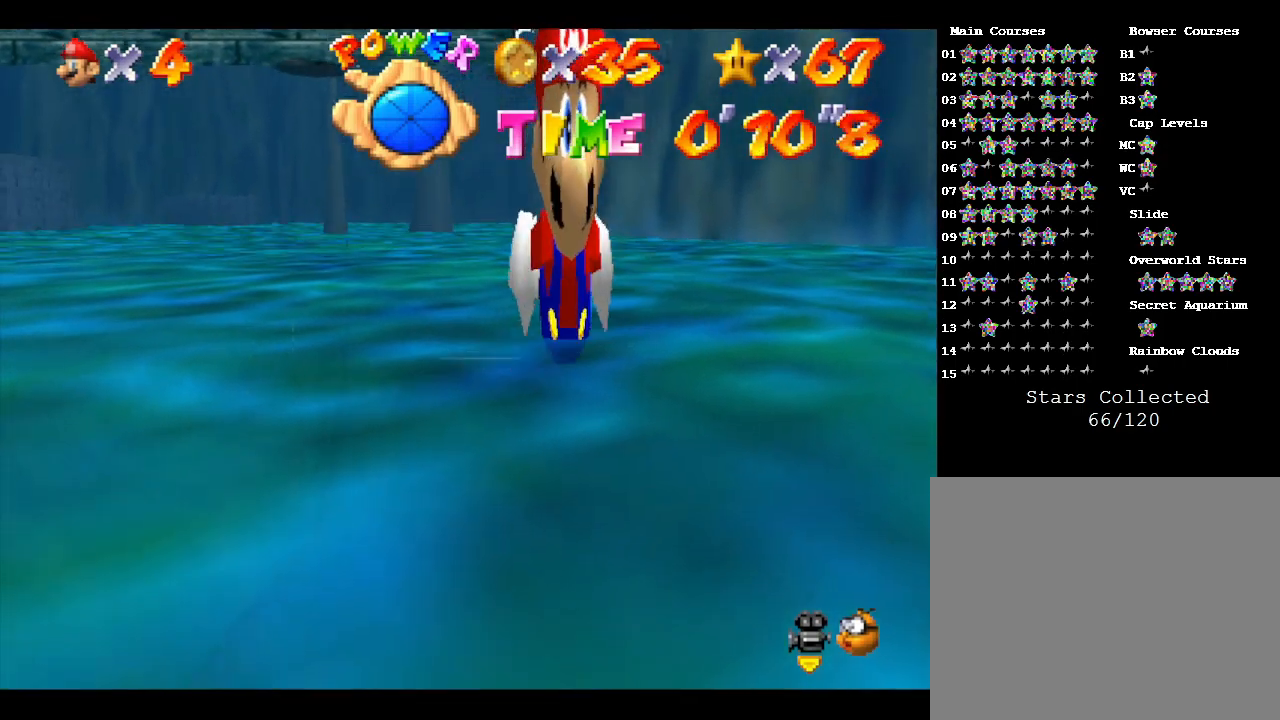
{"buttons": [], "left_stick": "down", "events": [[67, "left_stick", "down-left"], [350, "A", "up"], [467, "left_stick", "down"]]}
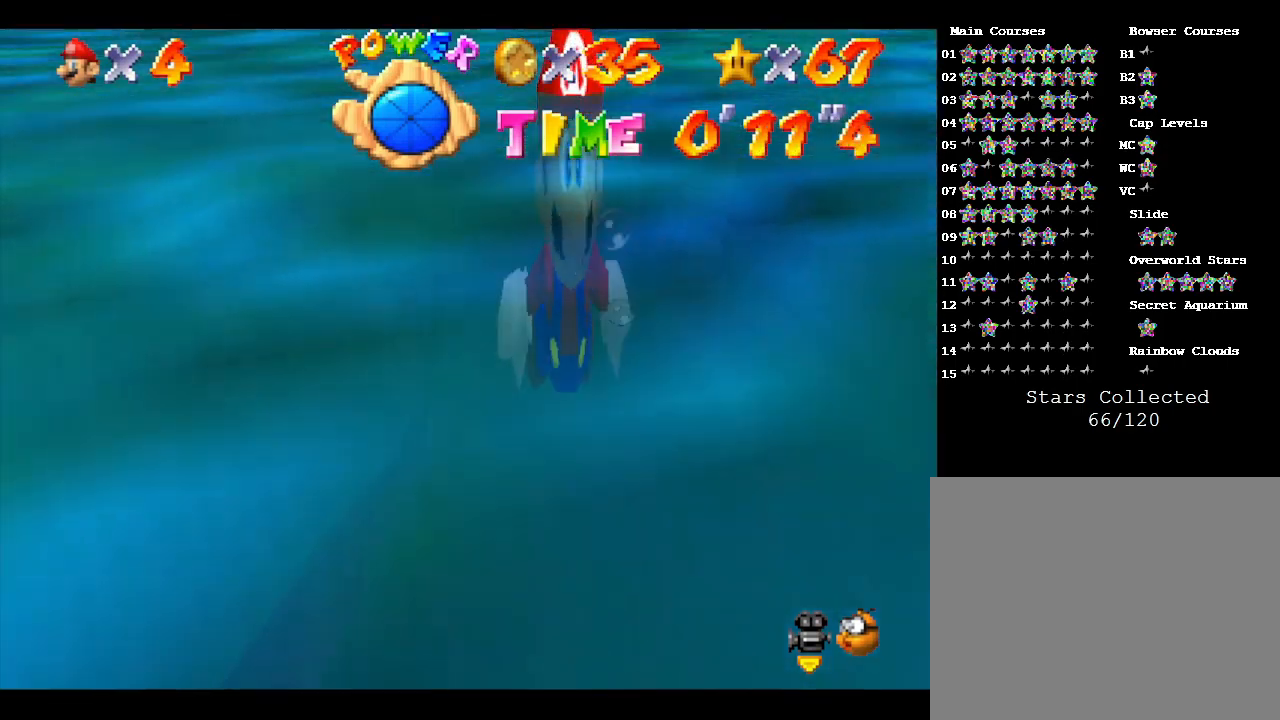
{"buttons": ["A"], "left_stick": "down", "events": [[283, "A", "down"]]}
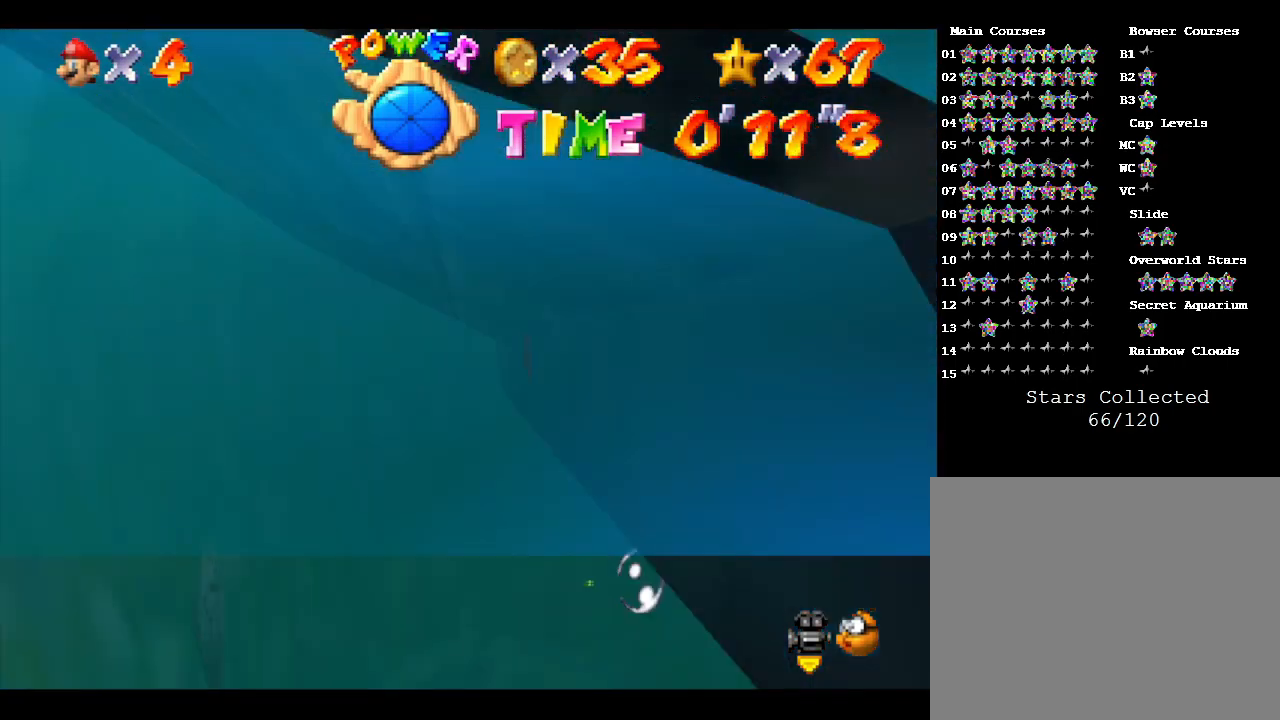
{"buttons": [], "left_stick": "down", "events": [[67, "A", "up"]]}
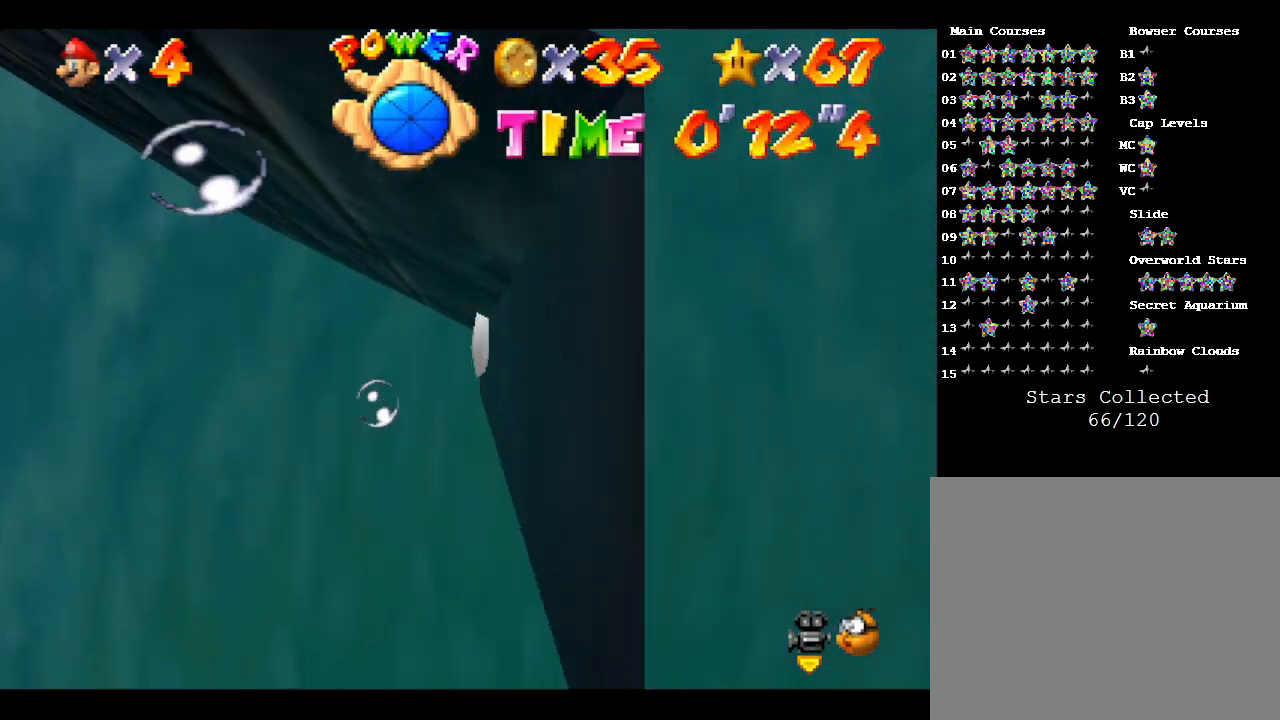
{"buttons": [], "left_stick": "center", "events": [[33, "A", "down"], [300, "A", "up"], [350, "left_stick", "center"]]}
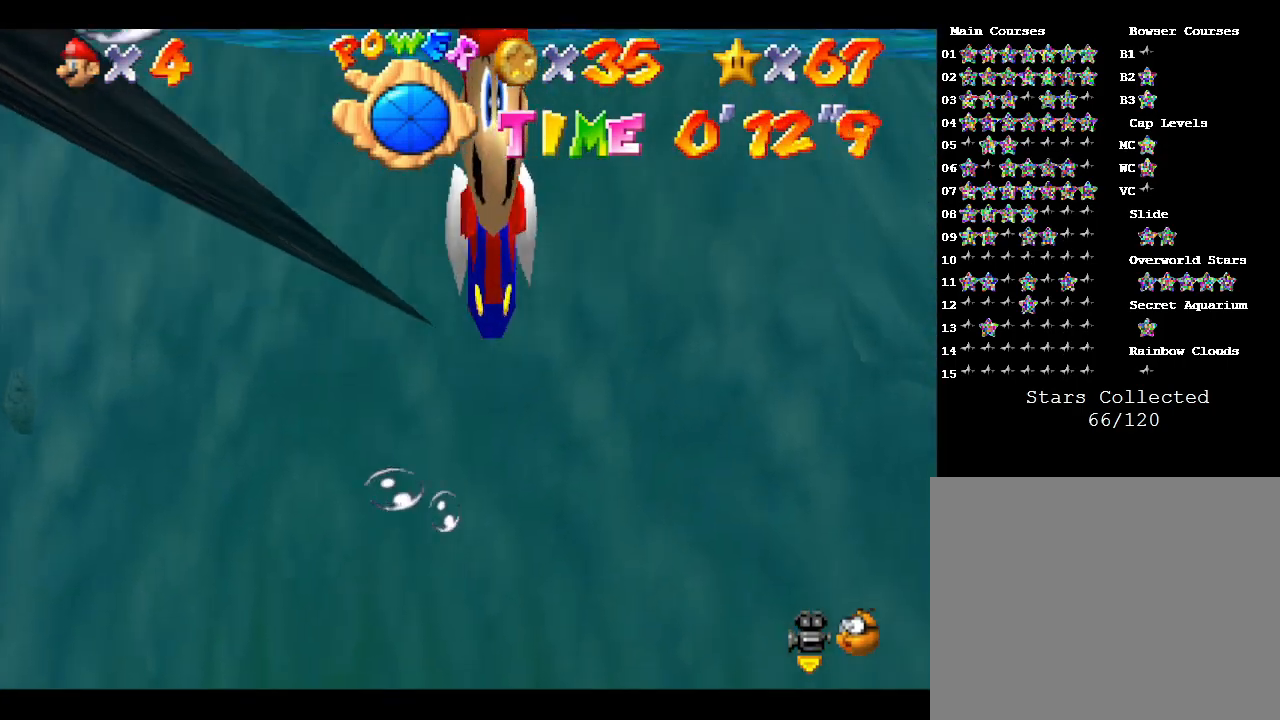
{"buttons": ["A"], "left_stick": "down-left", "events": [[267, "A", "down"], [267, "left_stick", "down-left"]]}
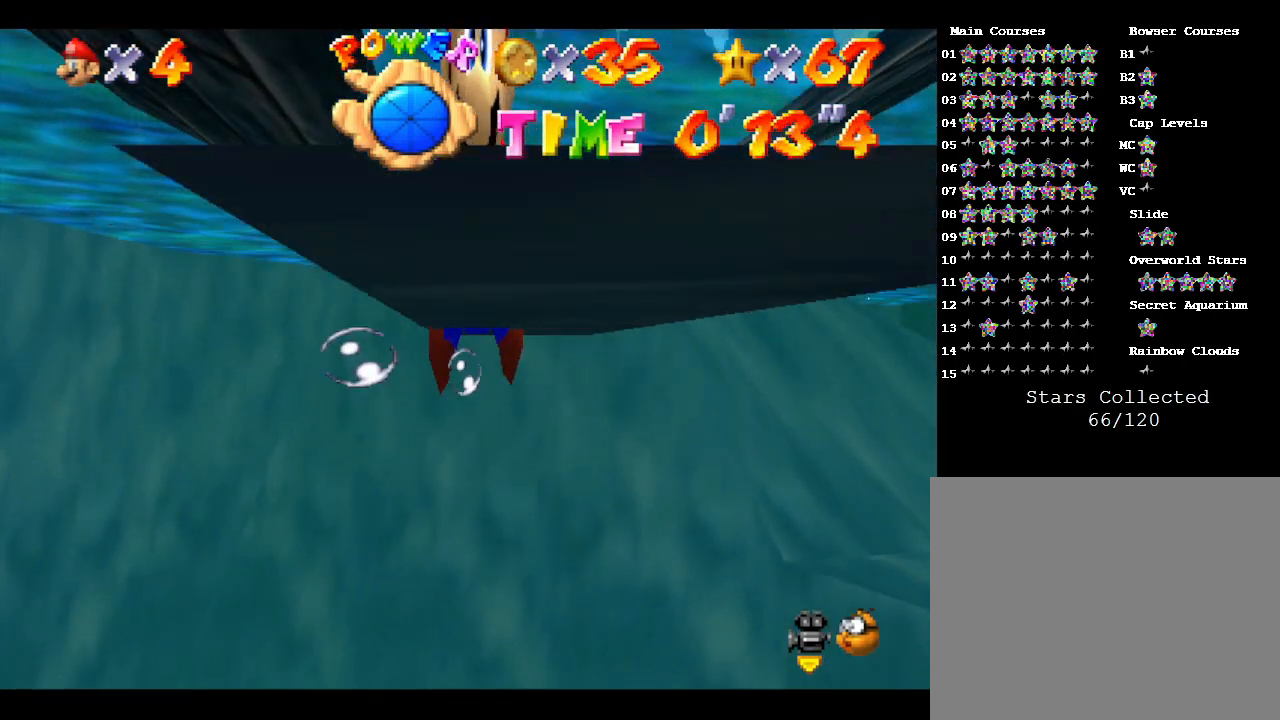
{"buttons": [], "left_stick": "center", "events": [[83, "A", "up"], [100, "left_stick", "center"]]}
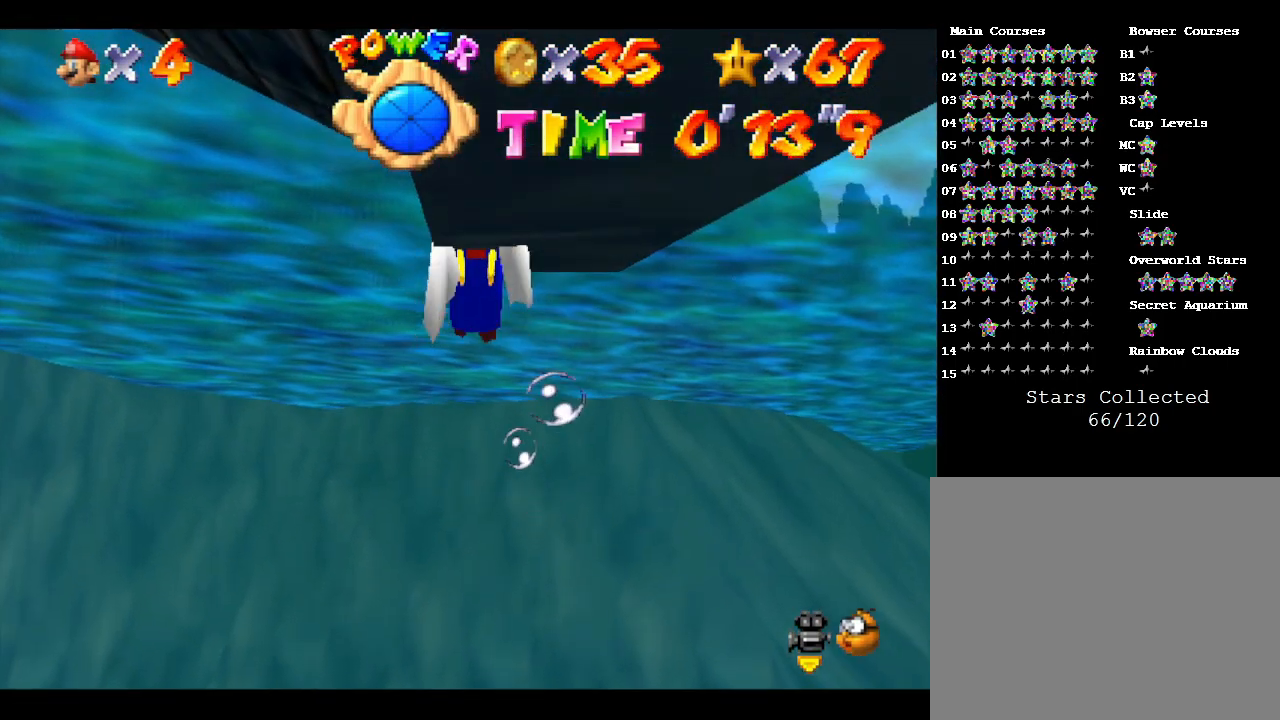
{"buttons": [], "left_stick": "down", "events": [[17, "A", "down"], [317, "A", "up"], [317, "left_stick", "down"]]}
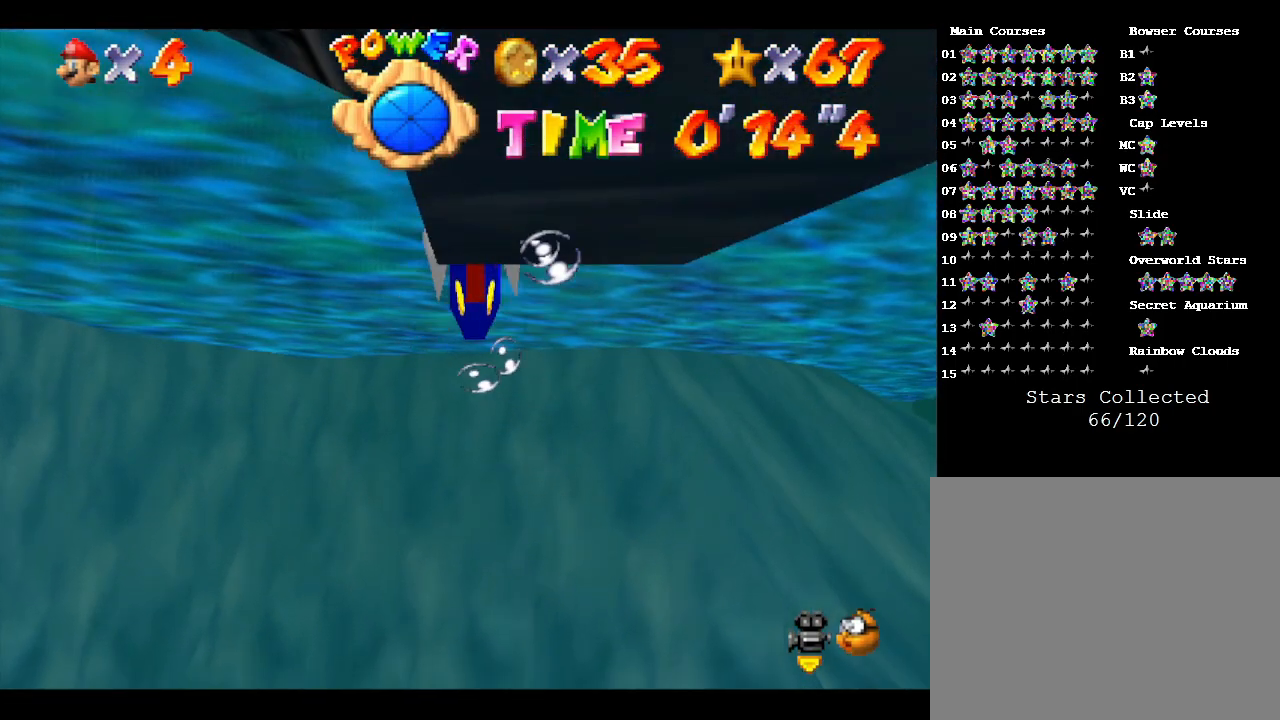
{"buttons": [], "left_stick": "center", "events": [[133, "A", "down"], [400, "A", "up"], [433, "A", "down"], [433, "left_stick", "center"], [500, "A", "up"]]}
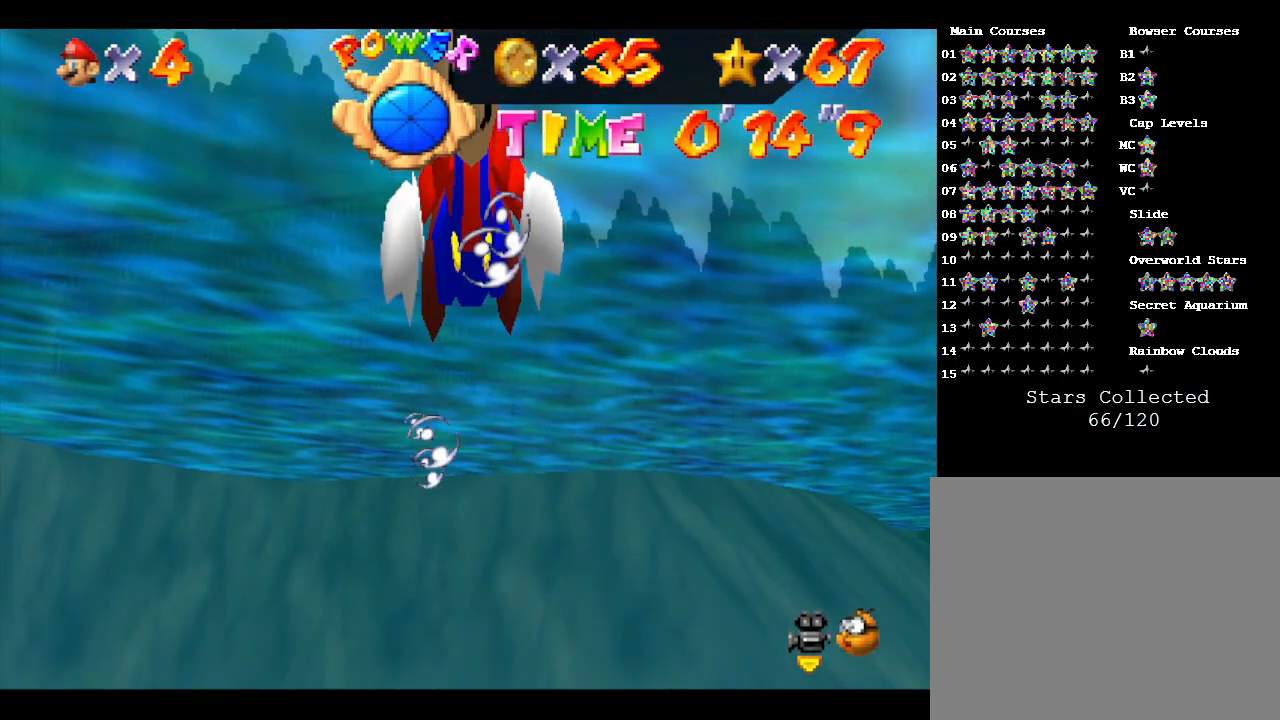
{"buttons": ["A"], "left_stick": "down", "events": [[183, "left_stick", "down"], [317, "A", "down"]]}
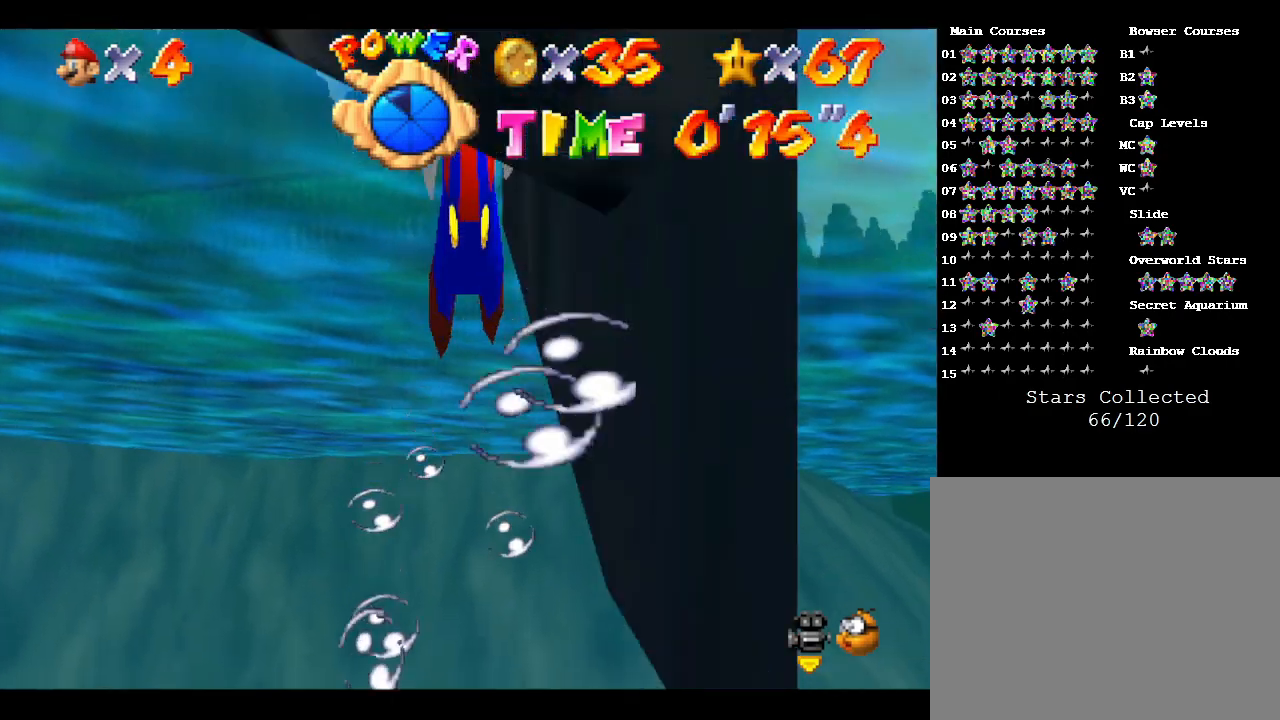
{"buttons": ["A"], "left_stick": "center", "events": [[150, "A", "up"], [333, "left_stick", "center"], [450, "A", "down"]]}
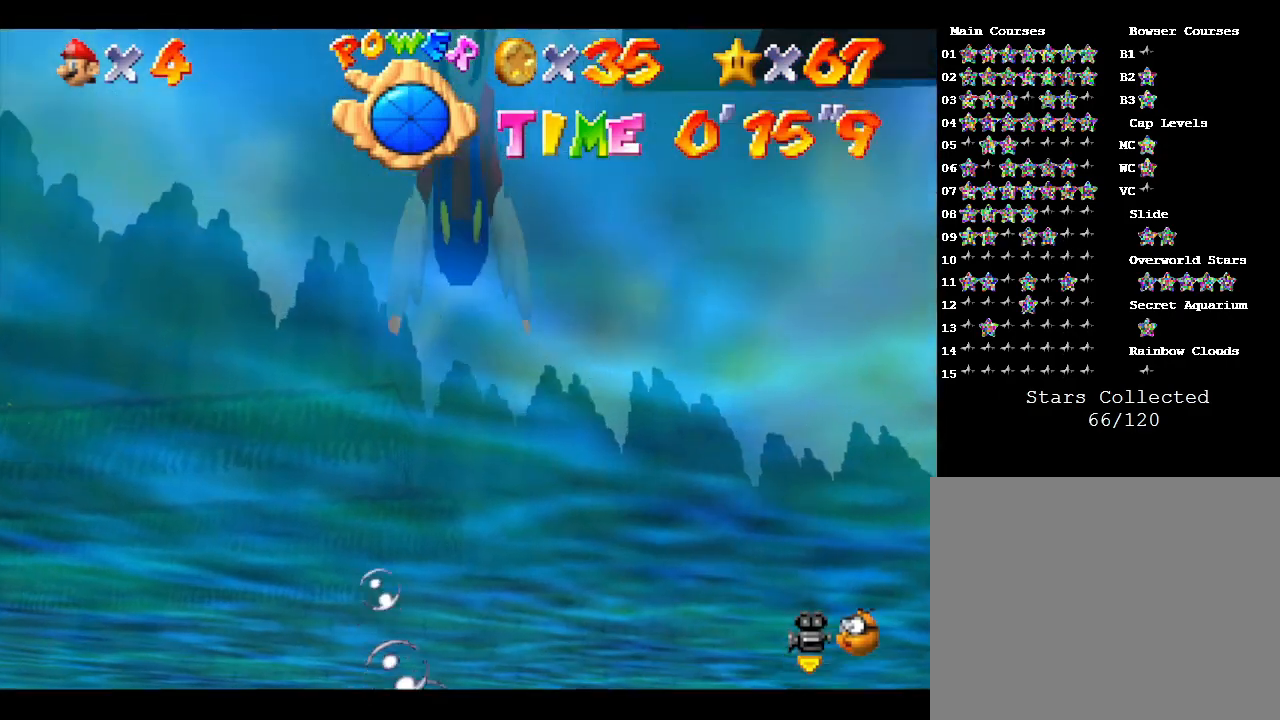
{"buttons": [], "left_stick": "left", "events": [[333, "A", "up"], [483, "left_stick", "left"]]}
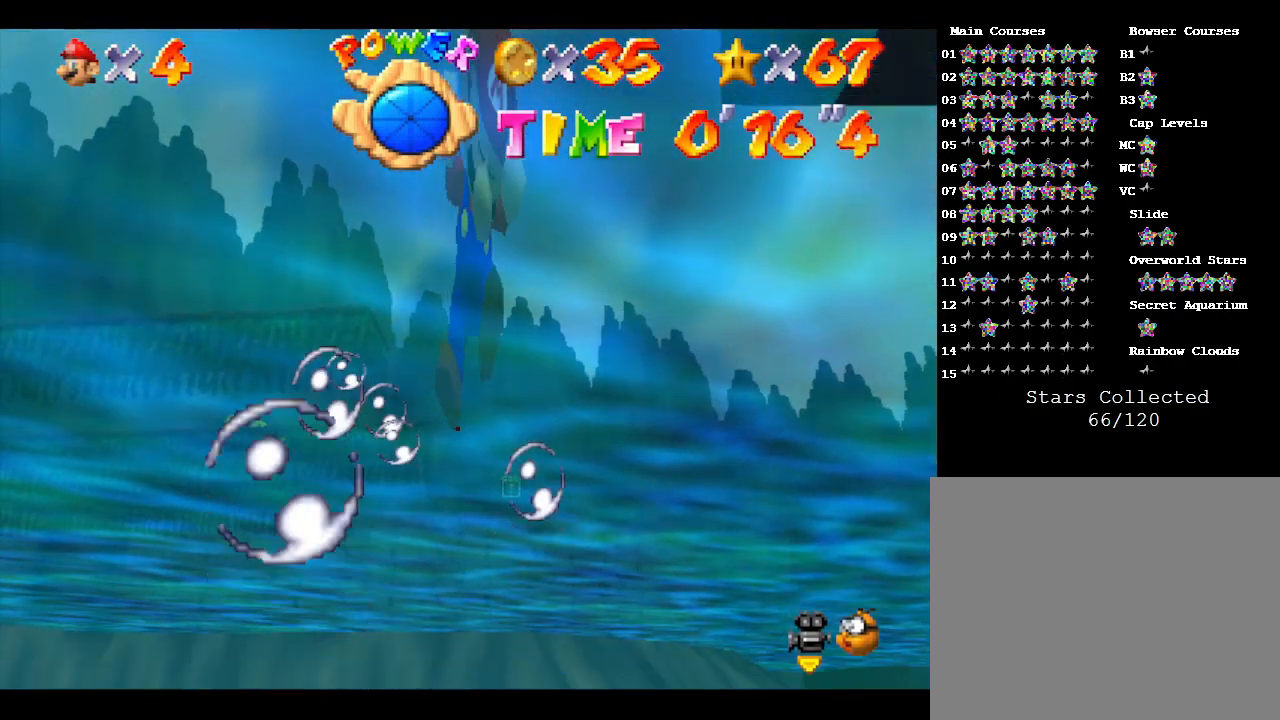
{"buttons": [], "left_stick": "left", "events": [[233, "A", "down"], [367, "A", "up"]]}
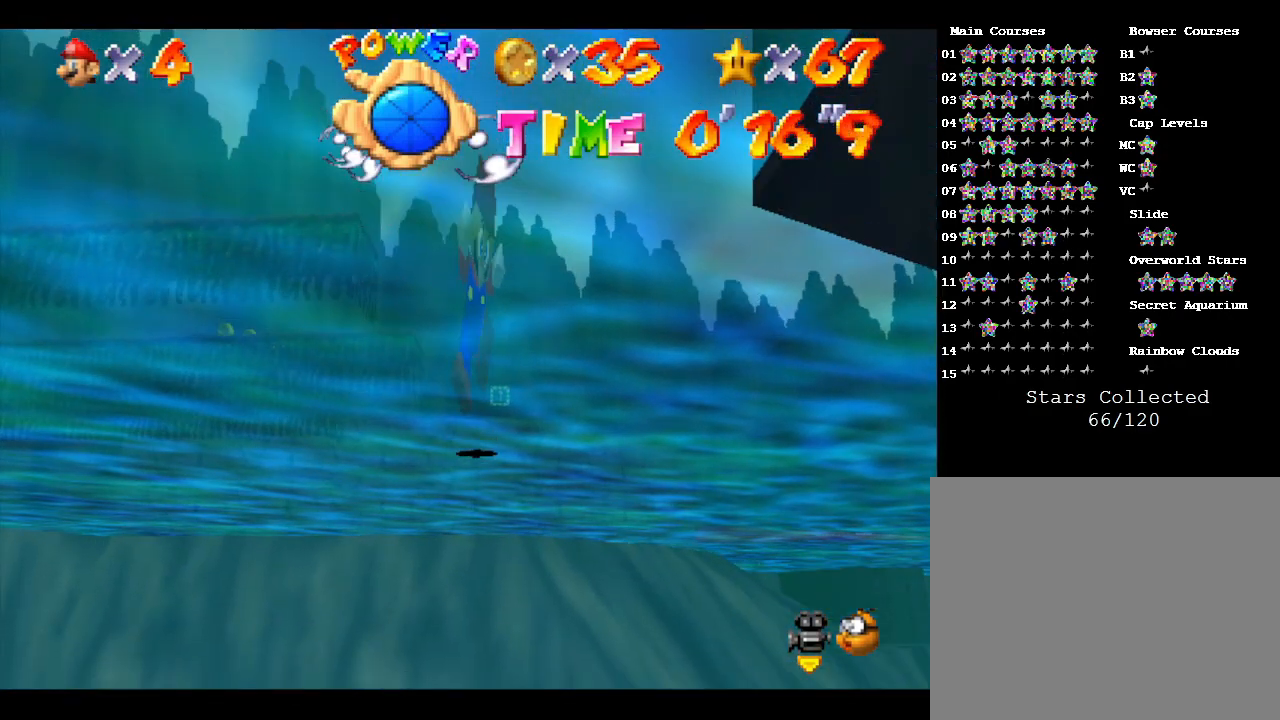
{"buttons": [], "left_stick": "center", "events": [[183, "left_stick", "up-left"], [350, "left_stick", "center"]]}
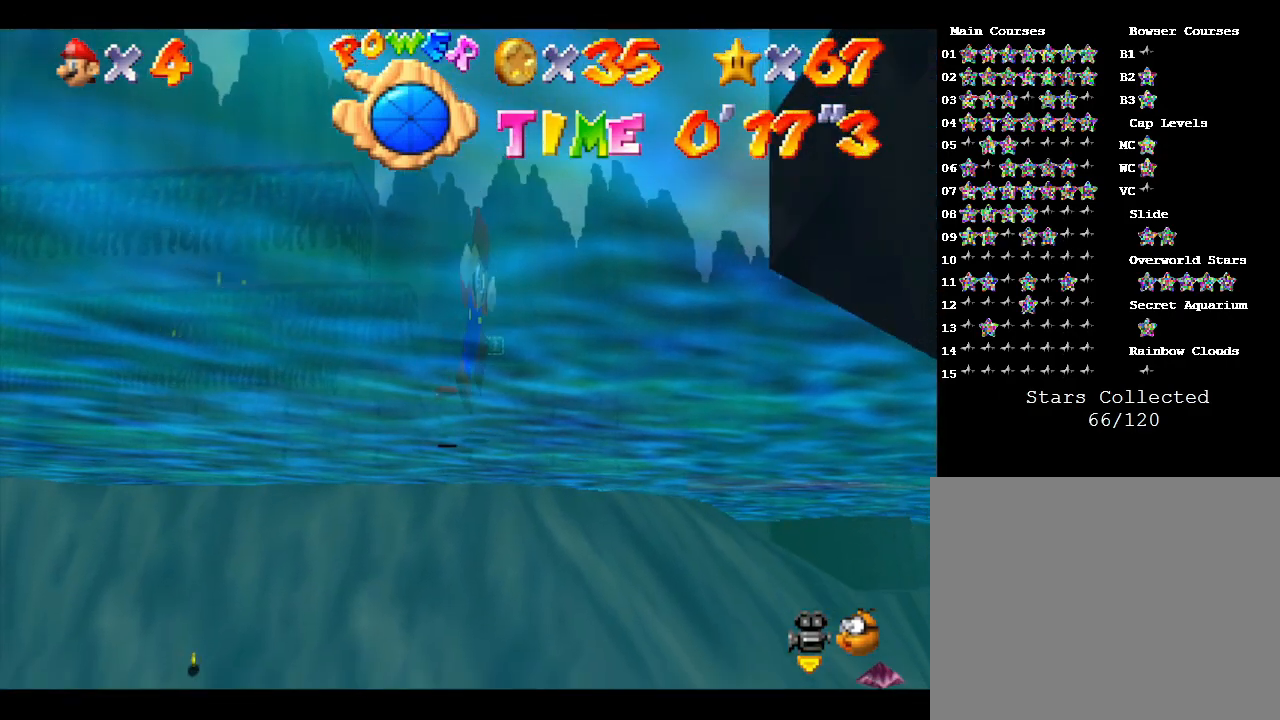
{"buttons": [], "left_stick": "center", "events": []}
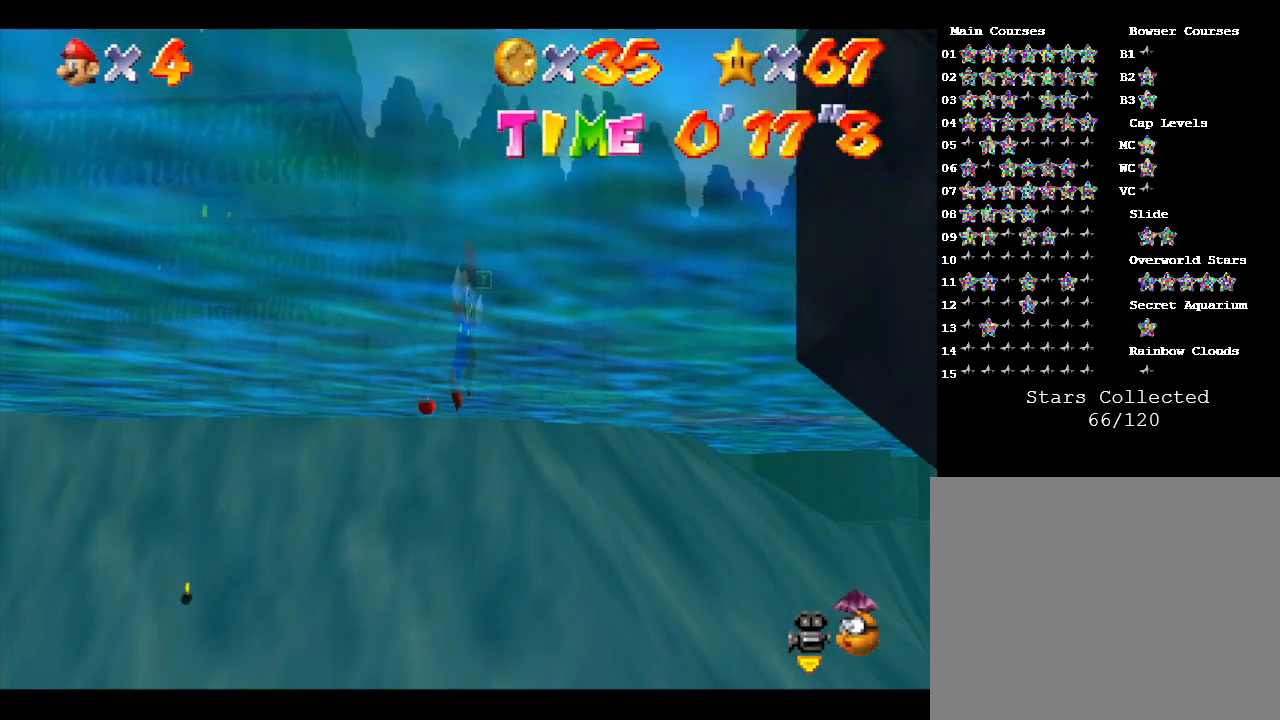
{"buttons": [], "left_stick": "left", "events": [[450, "left_stick", "left"]]}
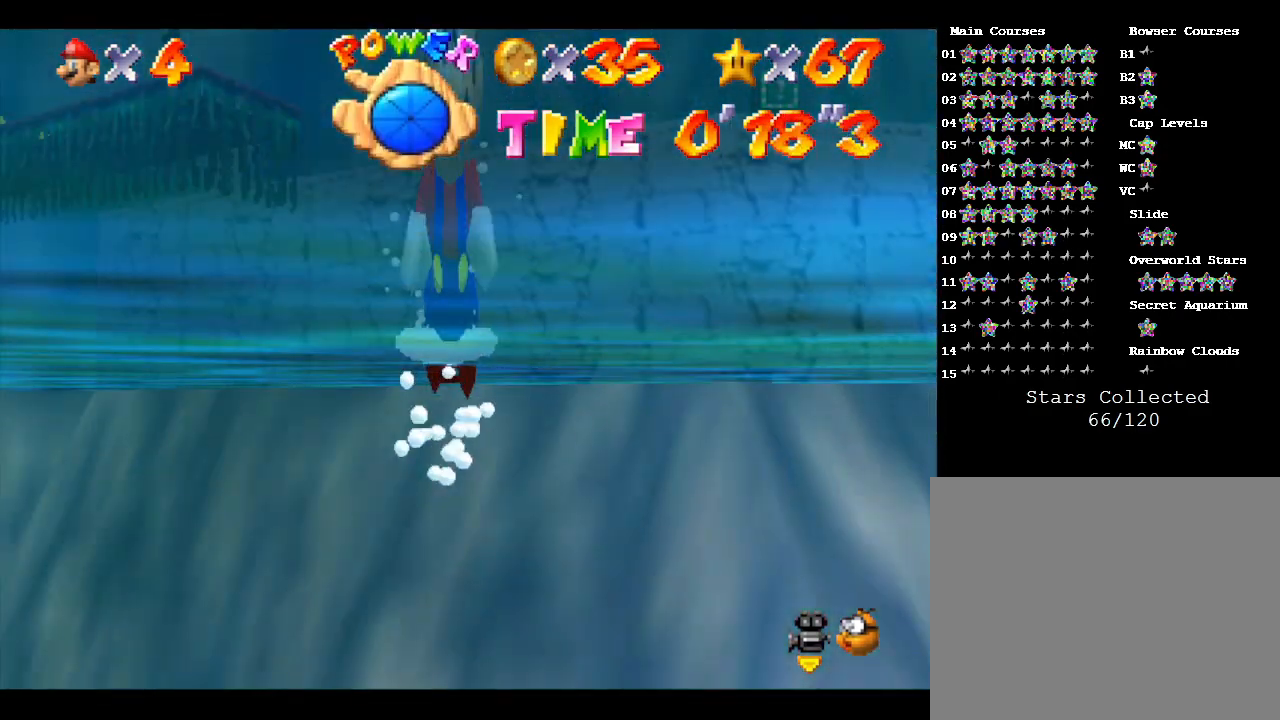
{"buttons": [], "left_stick": "center", "events": [[83, "left_stick", "center"]]}
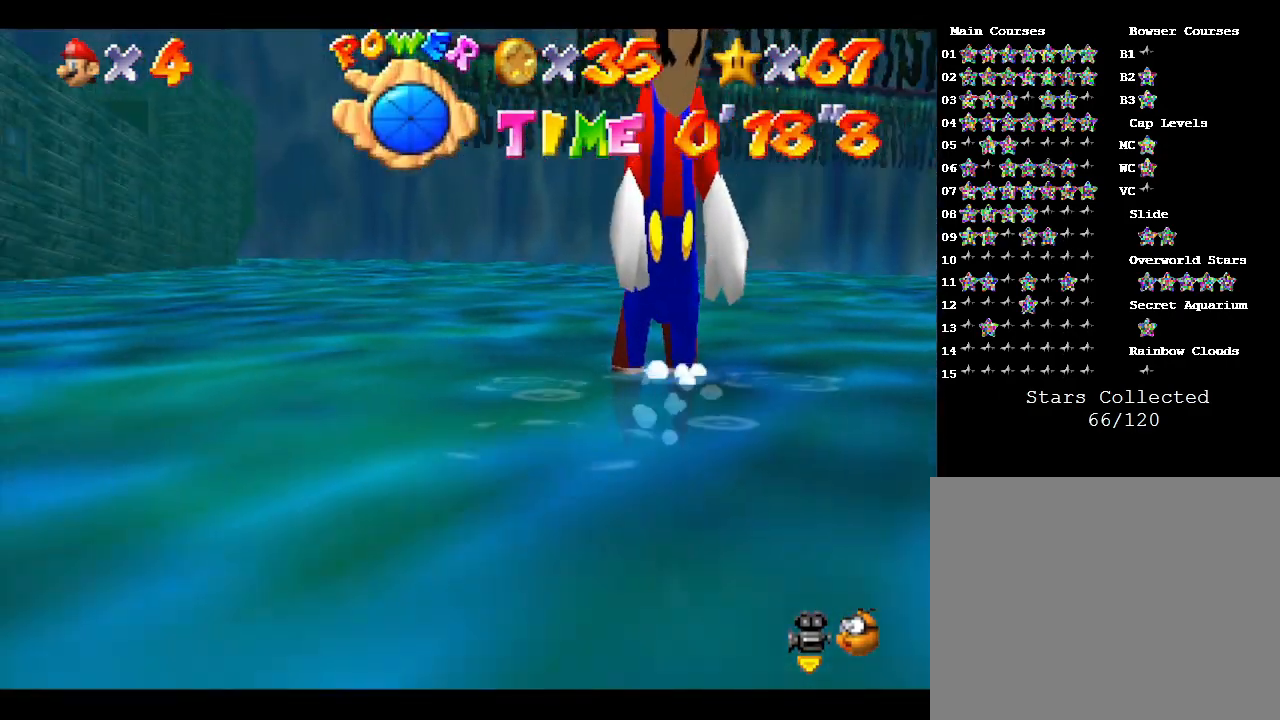
{"buttons": [], "left_stick": "right", "events": [[250, "left_stick", "right"]]}
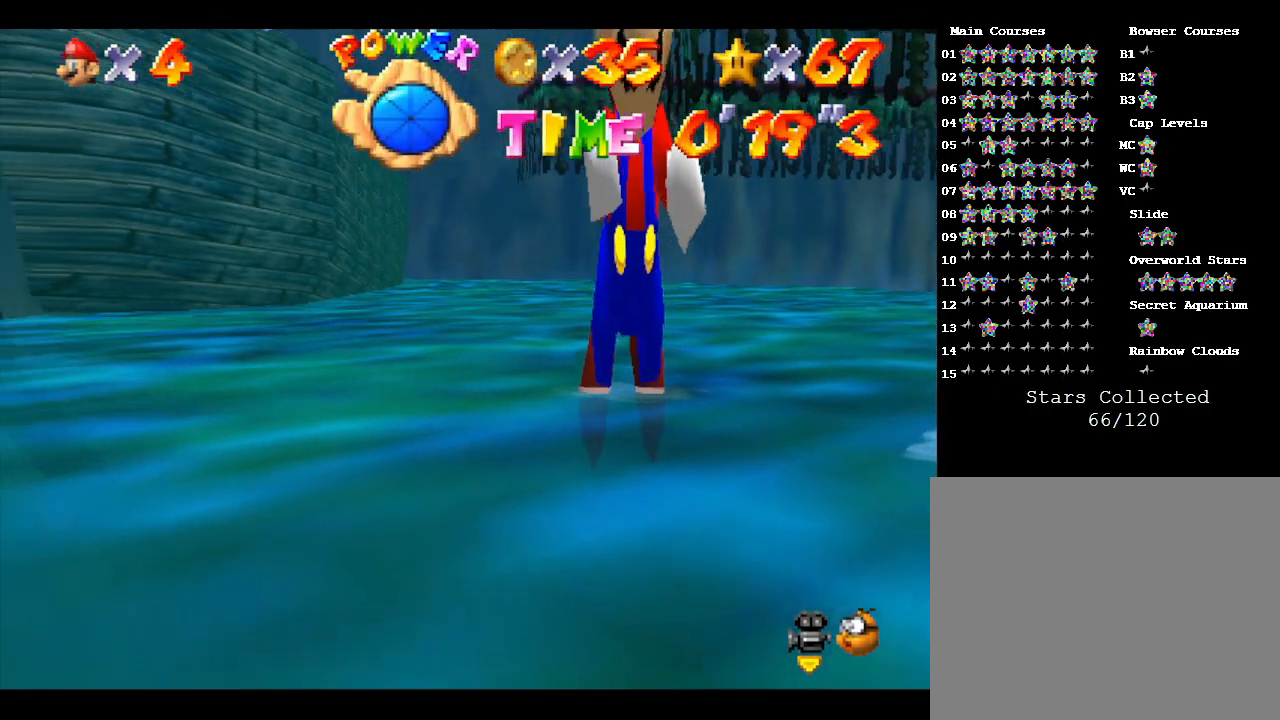
{"buttons": [], "left_stick": "right", "events": [[217, "C_LEFT", "down"], [400, "C_LEFT", "up"]]}
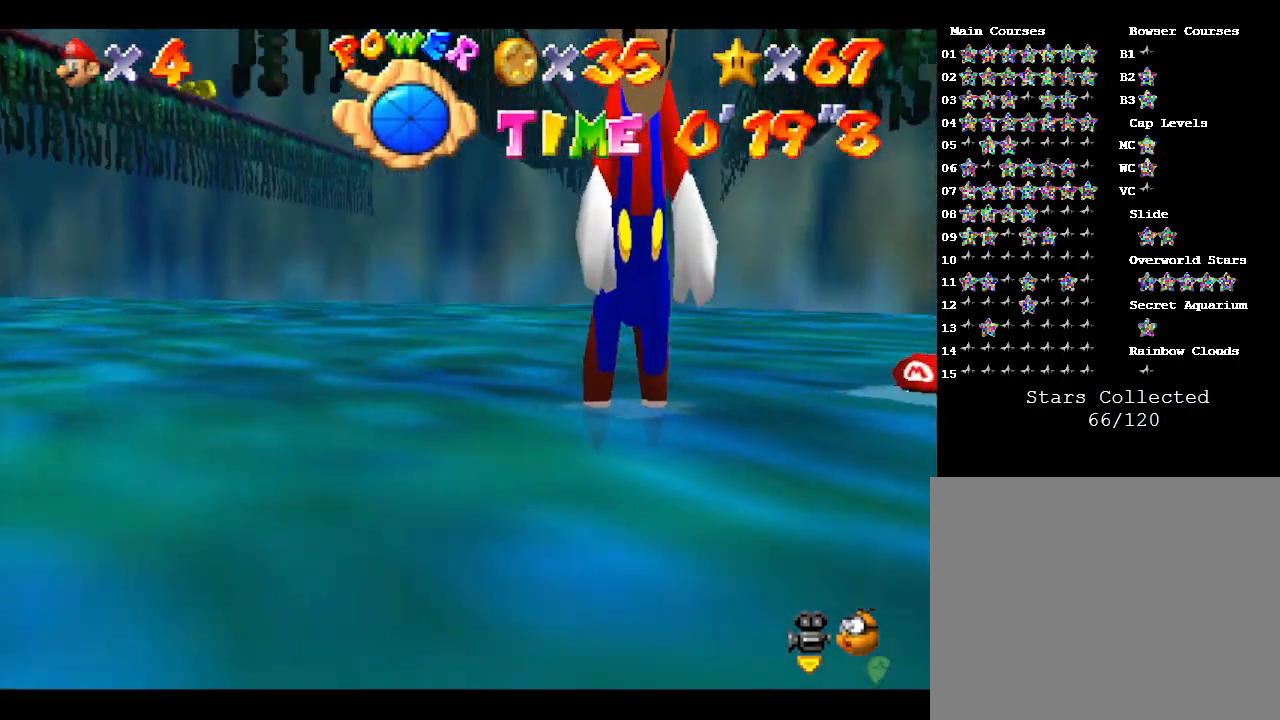
{"buttons": [], "left_stick": "right", "events": [[283, "C_LEFT", "down"], [433, "C_LEFT", "up"]]}
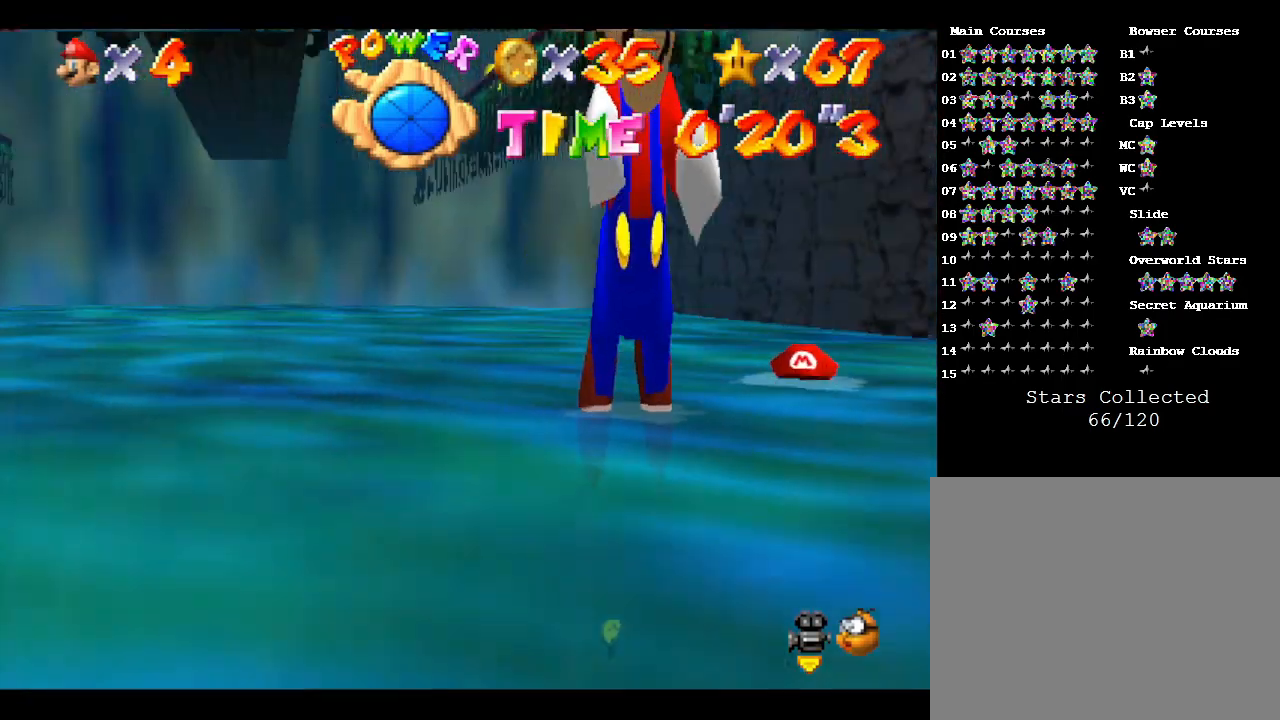
{"buttons": [], "left_stick": "right", "events": [[367, "A", "down"], [450, "A", "up"]]}
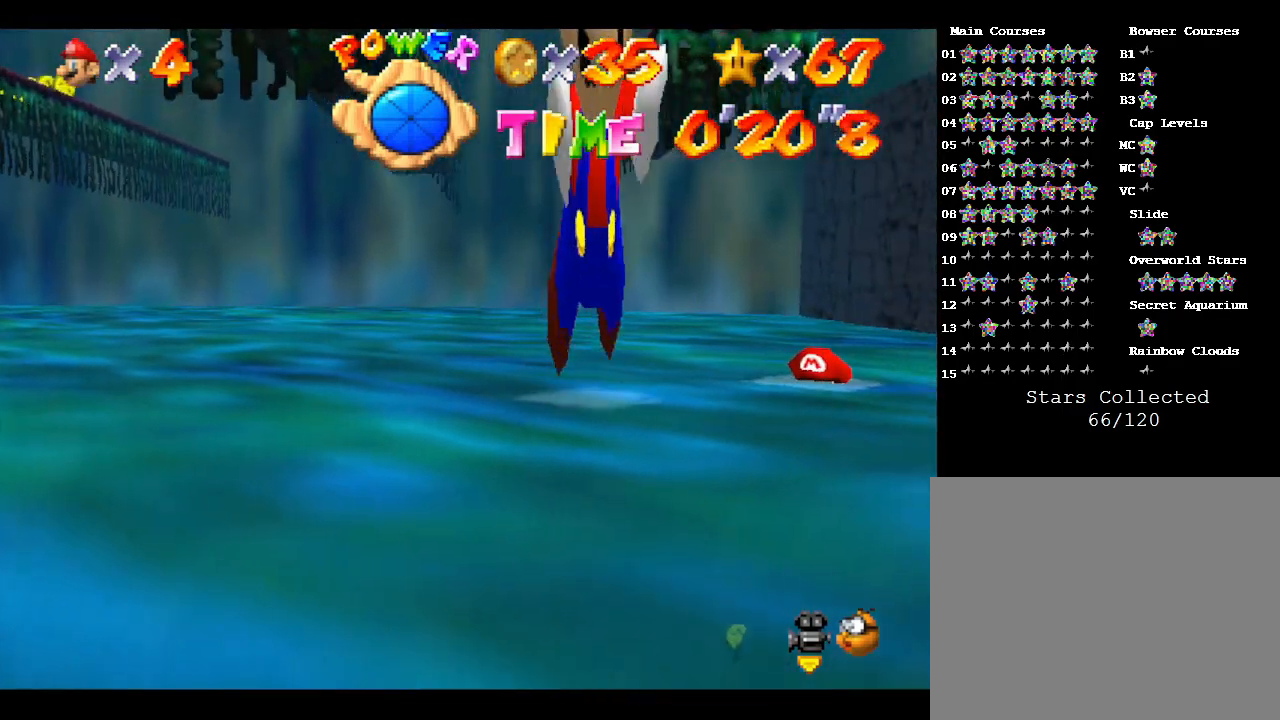
{"buttons": [], "left_stick": "center", "events": [[333, "left_stick", "center"]]}
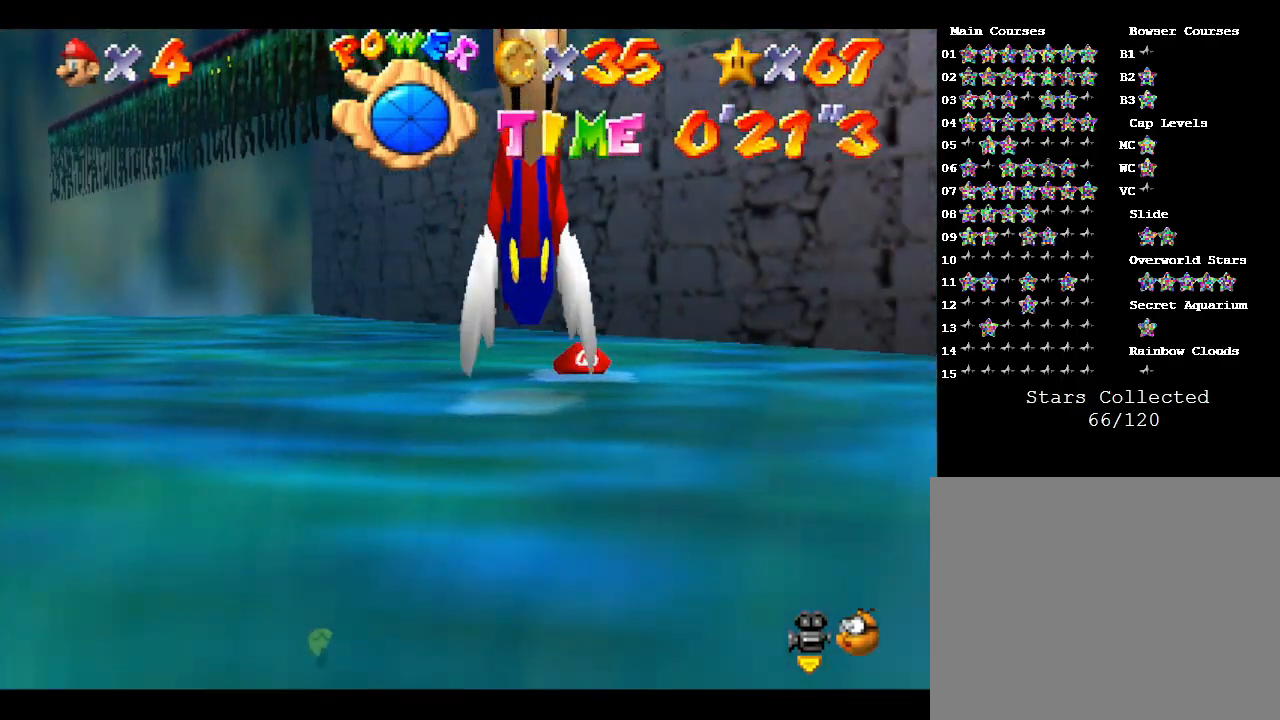
{"buttons": [], "left_stick": "center", "events": [[167, "A", "down"], [417, "A", "up"]]}
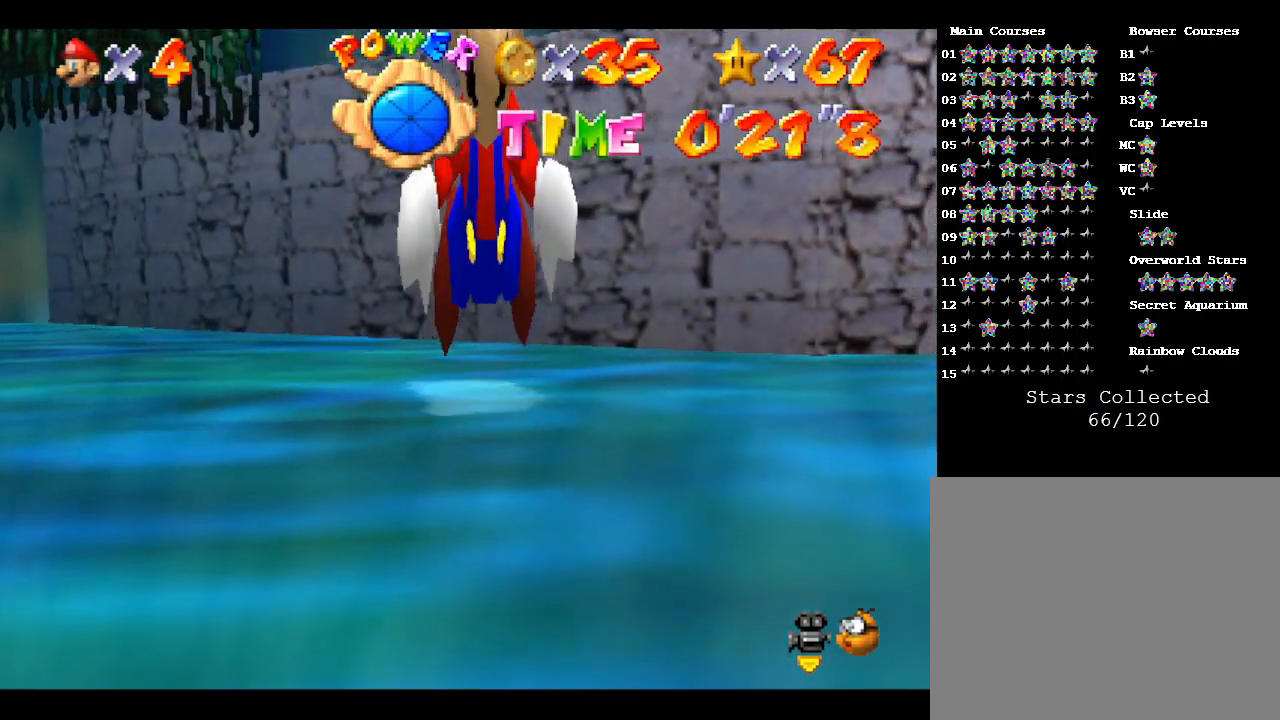
{"buttons": ["A"], "left_stick": "right", "events": [[250, "left_stick", "right"], [500, "A", "down"]]}
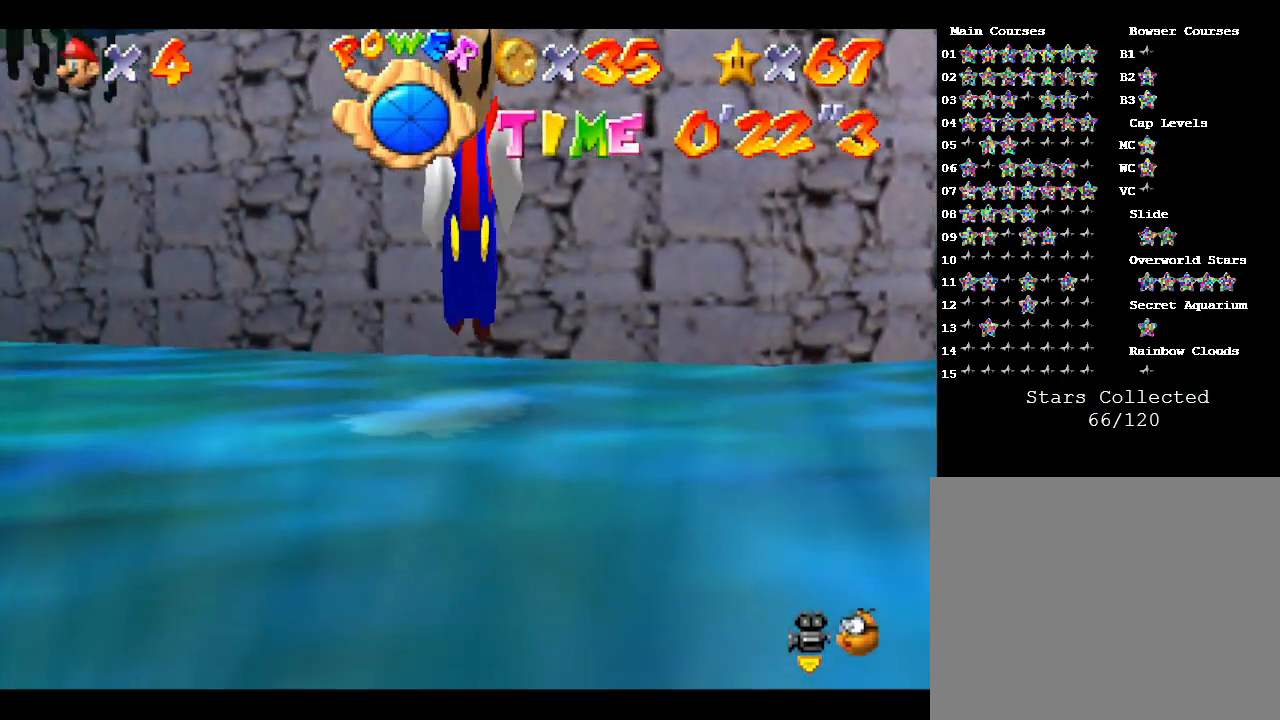
{"buttons": [], "left_stick": "right", "events": [[250, "A", "up"]]}
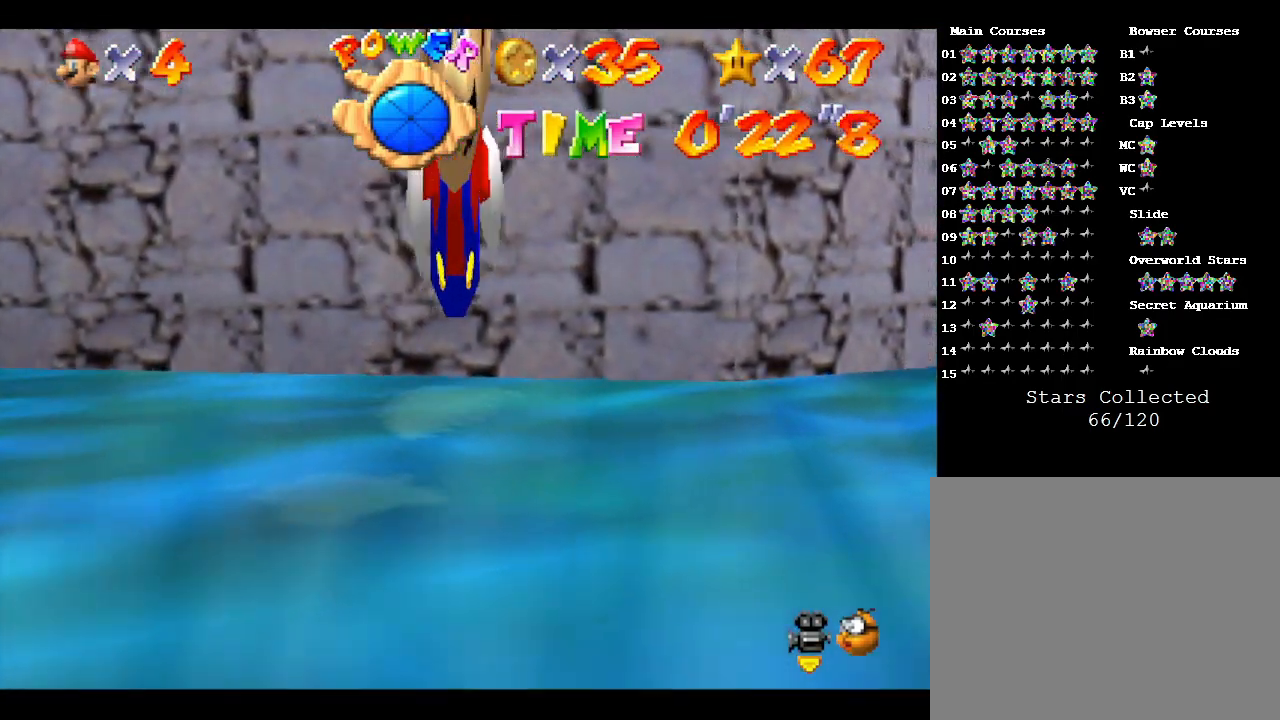
{"buttons": [], "left_stick": "right", "events": [[200, "A", "down"], [400, "A", "up"]]}